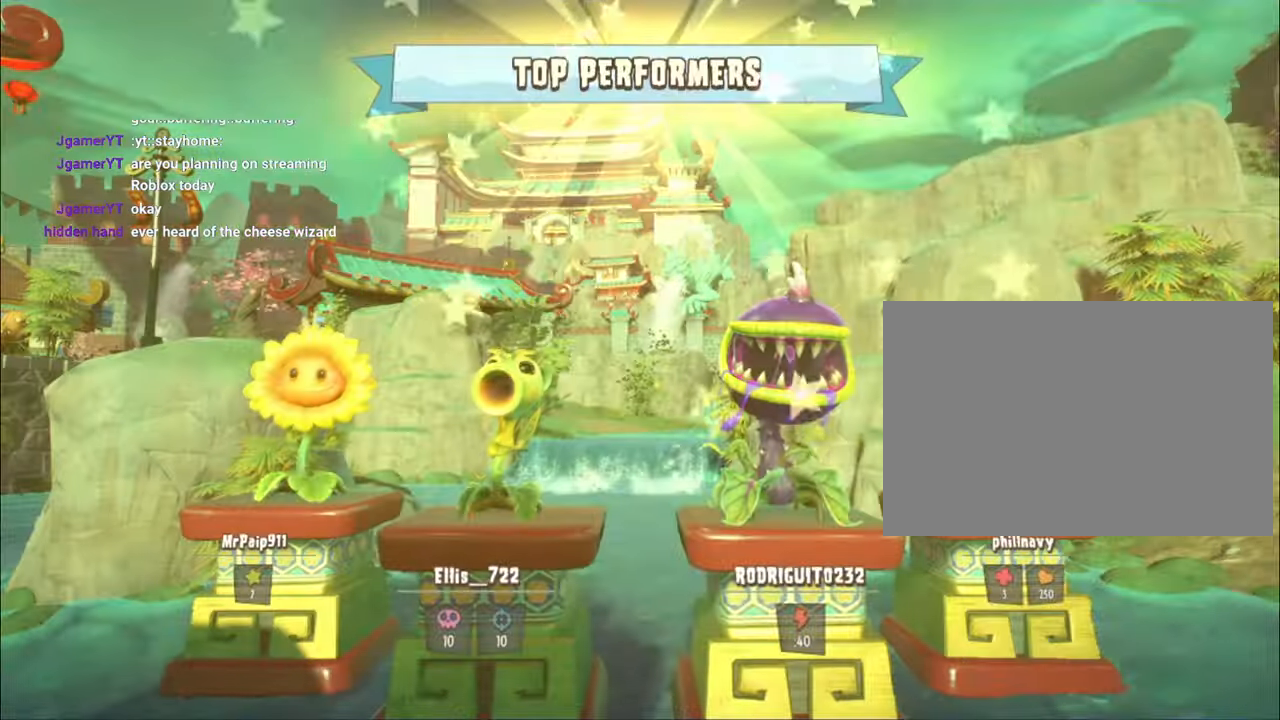
Gameplay with a controller (PlayStation layout); each line is a JSON object with the inputs held at the frame after it. "events" lists button and stick changes between this image and that frame as [ms after this image, input, new state], when the widget could be followed in between. Not read: HOME L3 R3 TOUCHPAD.
{"buttons": ["CROSS"], "left_stick": "center", "right_stick": "center", "events": [[167, "DPAD_RIGHT", "down"], [200, "L2", "down"], [300, "L1", "down"], [400, "L1", "up"], [433, "CROSS", "down"], [433, "DPAD_RIGHT", "up"], [433, "L2", "up"]]}
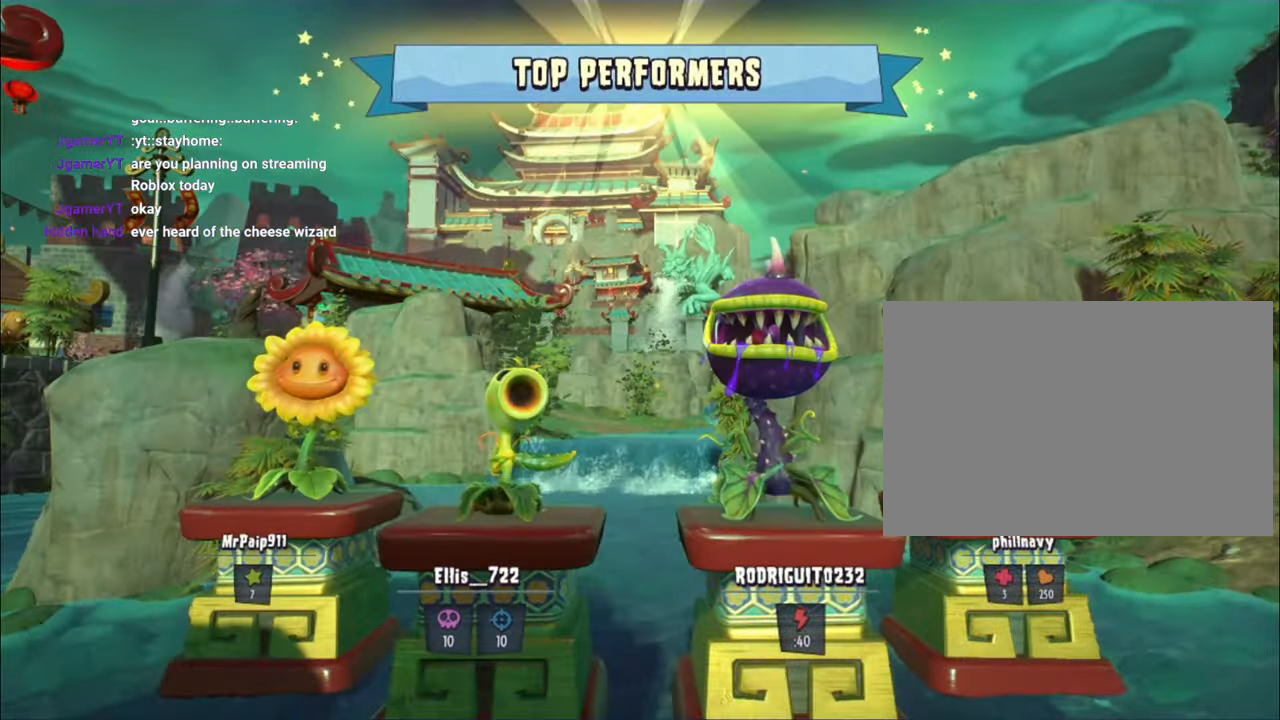
{"buttons": [], "left_stick": "center", "right_stick": "center"}
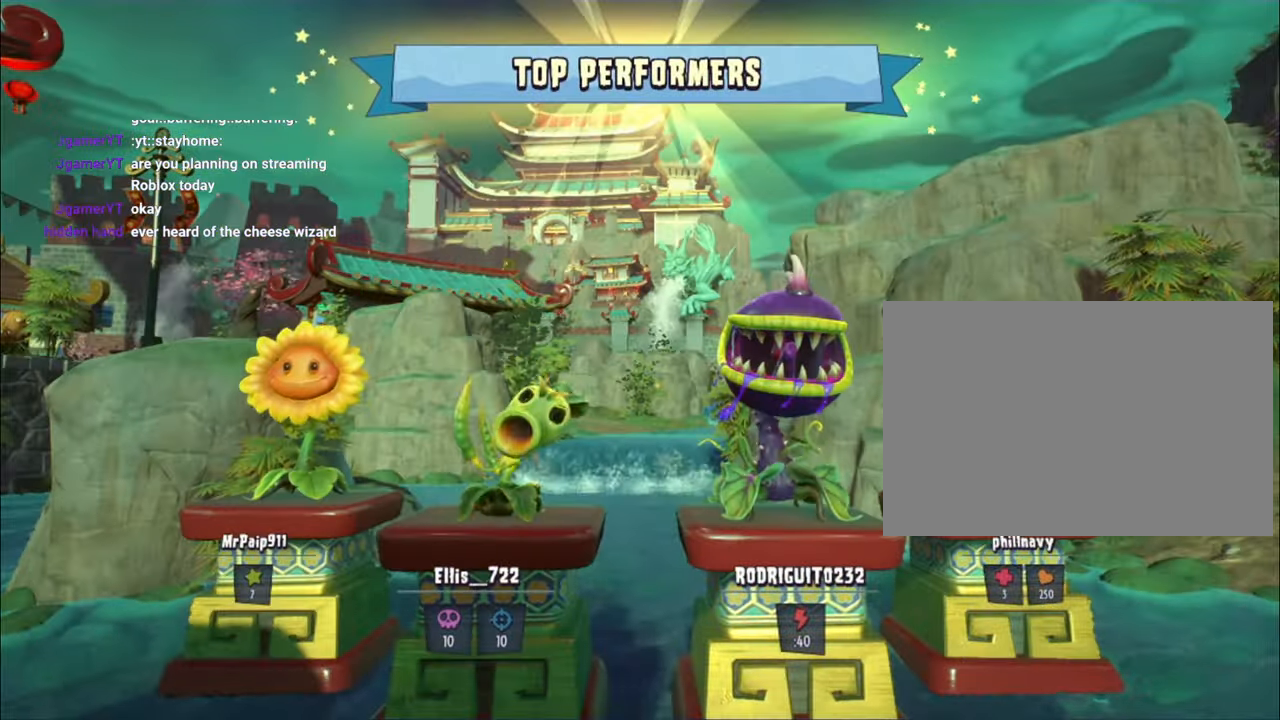
{"buttons": ["L1"], "left_stick": "center", "right_stick": "center", "events": [[67, "L1", "down"], [133, "L1", "up"], [300, "DPAD_RIGHT", "down"], [333, "L2", "down"], [367, "DPAD_RIGHT", "up"], [400, "L1", "down"], [400, "L2", "up"]]}
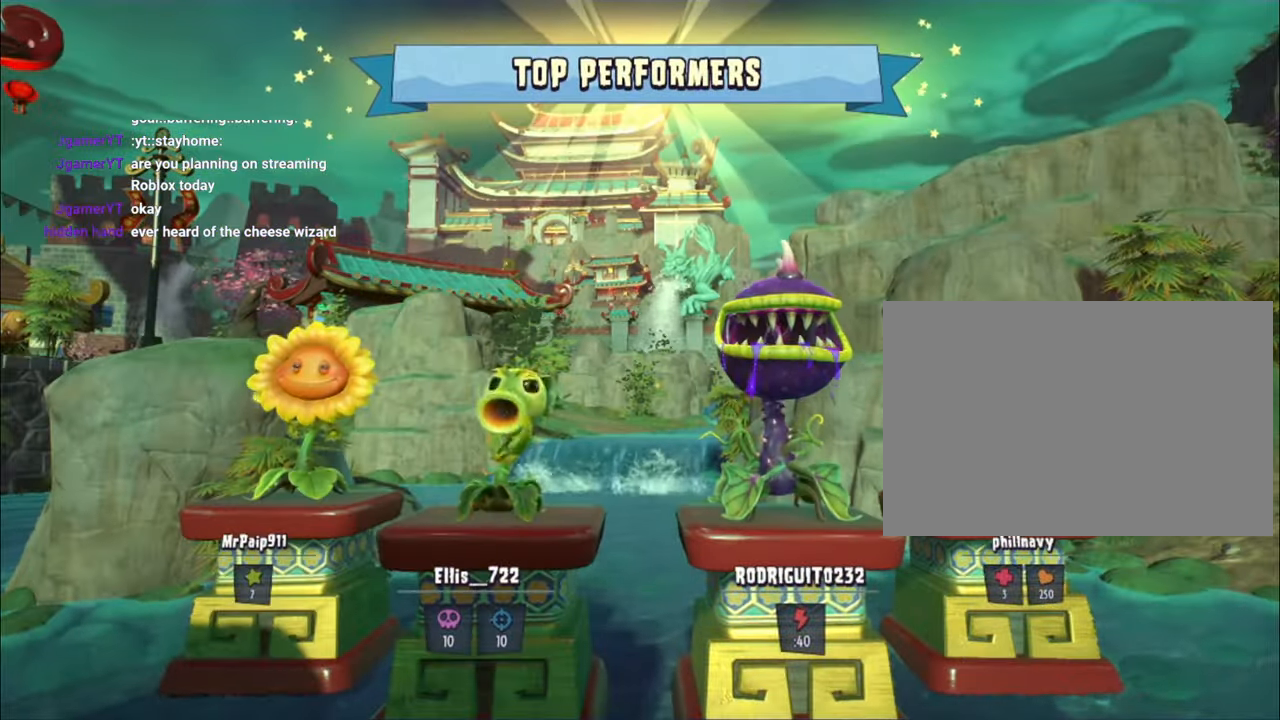
{"buttons": [], "left_stick": "center", "right_stick": "center", "events": [[67, "L1", "up"], [133, "CROSS", "down"], [233, "DPAD_RIGHT", "down"], [233, "L2", "down"], [267, "CROSS", "up"], [333, "DPAD_RIGHT", "up"], [367, "L1", "down"], [367, "L2", "up"], [467, "L1", "up"]]}
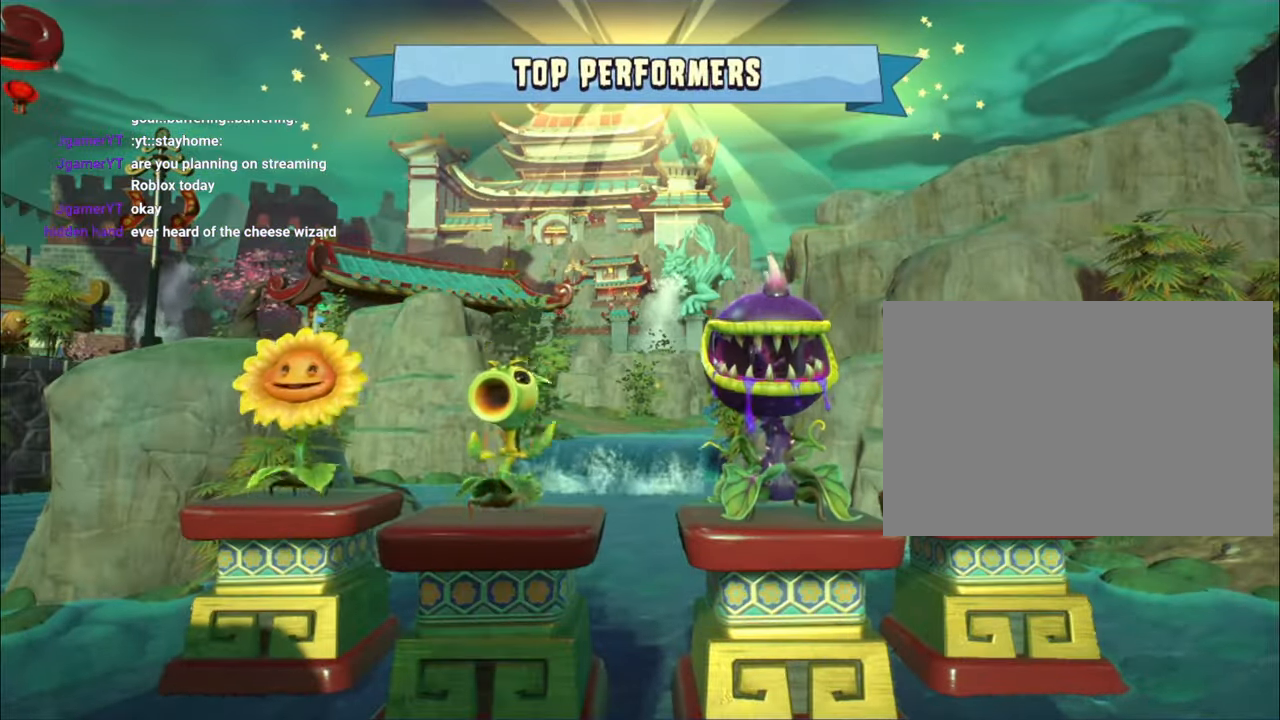
{"buttons": [], "left_stick": "center", "right_stick": "center"}
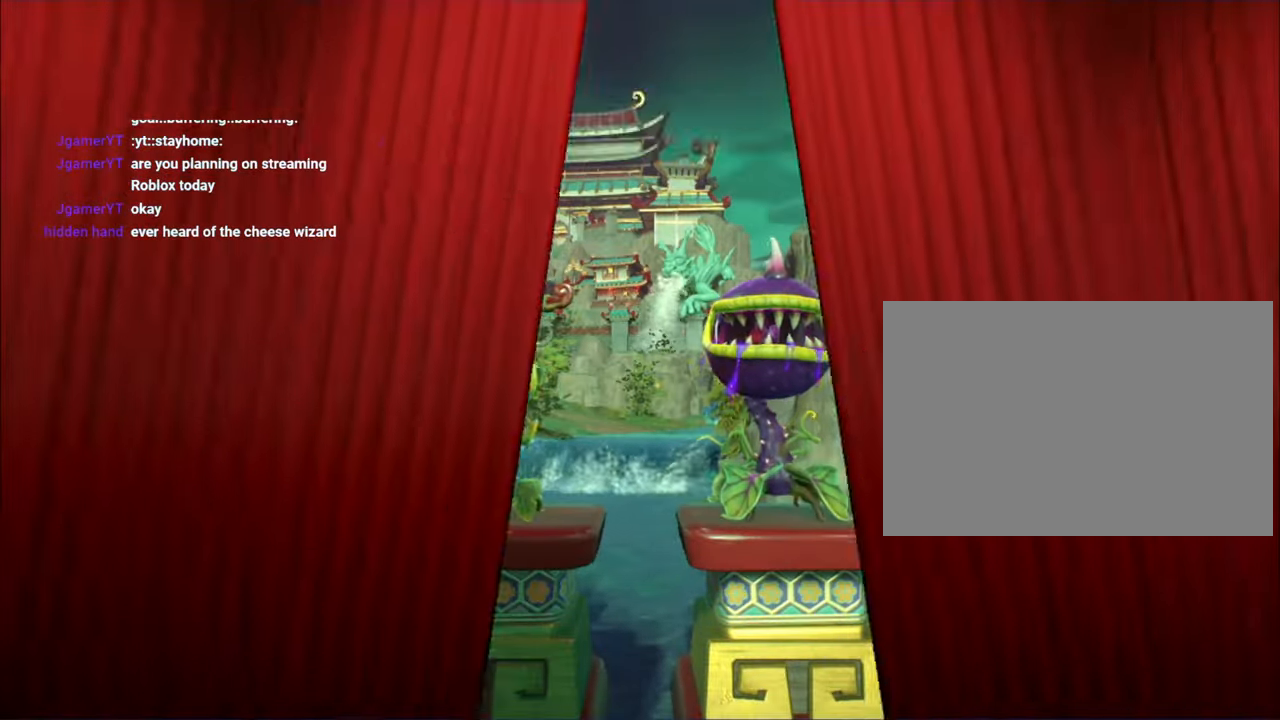
{"buttons": [], "left_stick": "center", "right_stick": "center", "events": []}
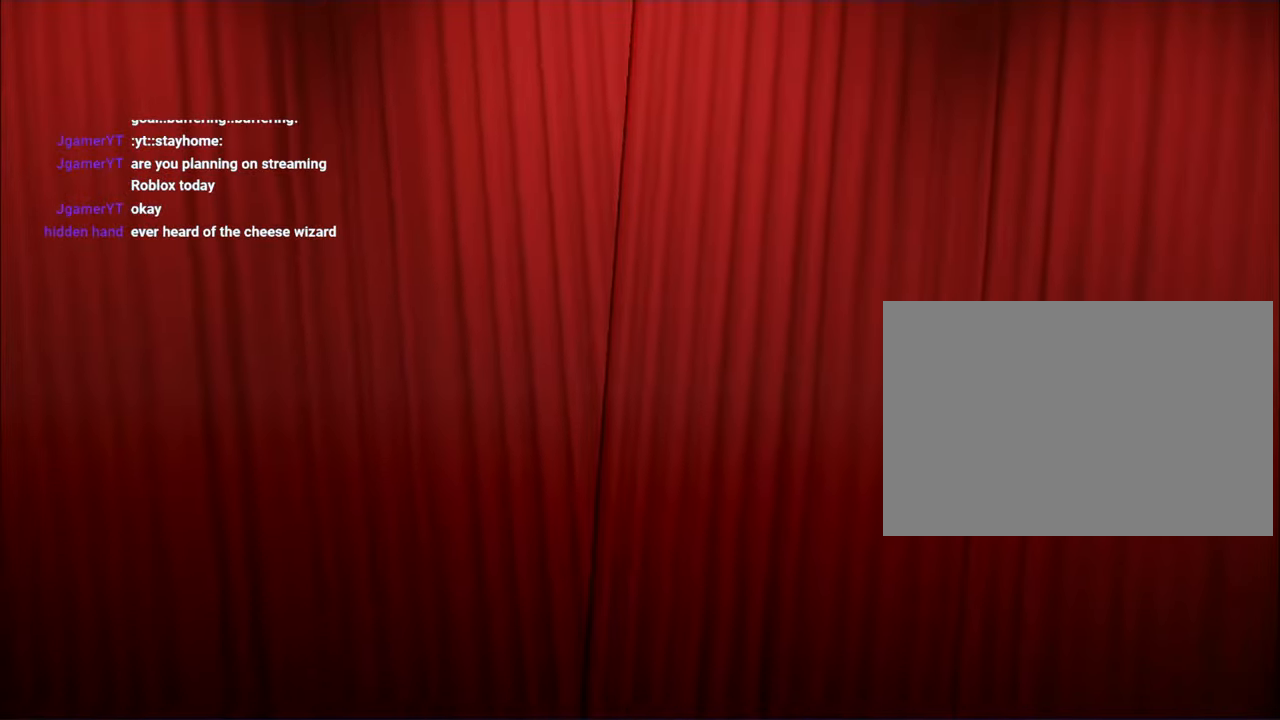
{"buttons": [], "left_stick": "center", "right_stick": "center", "events": []}
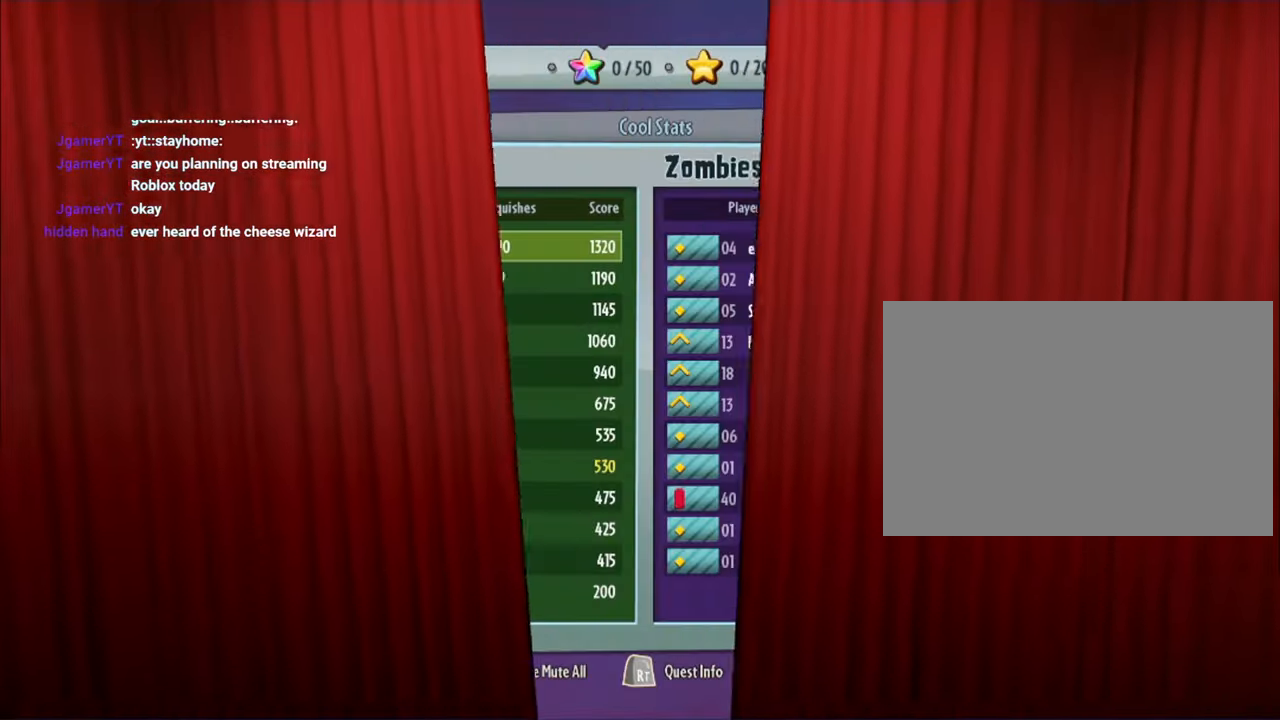
{"buttons": [], "left_stick": "center", "right_stick": "center", "events": []}
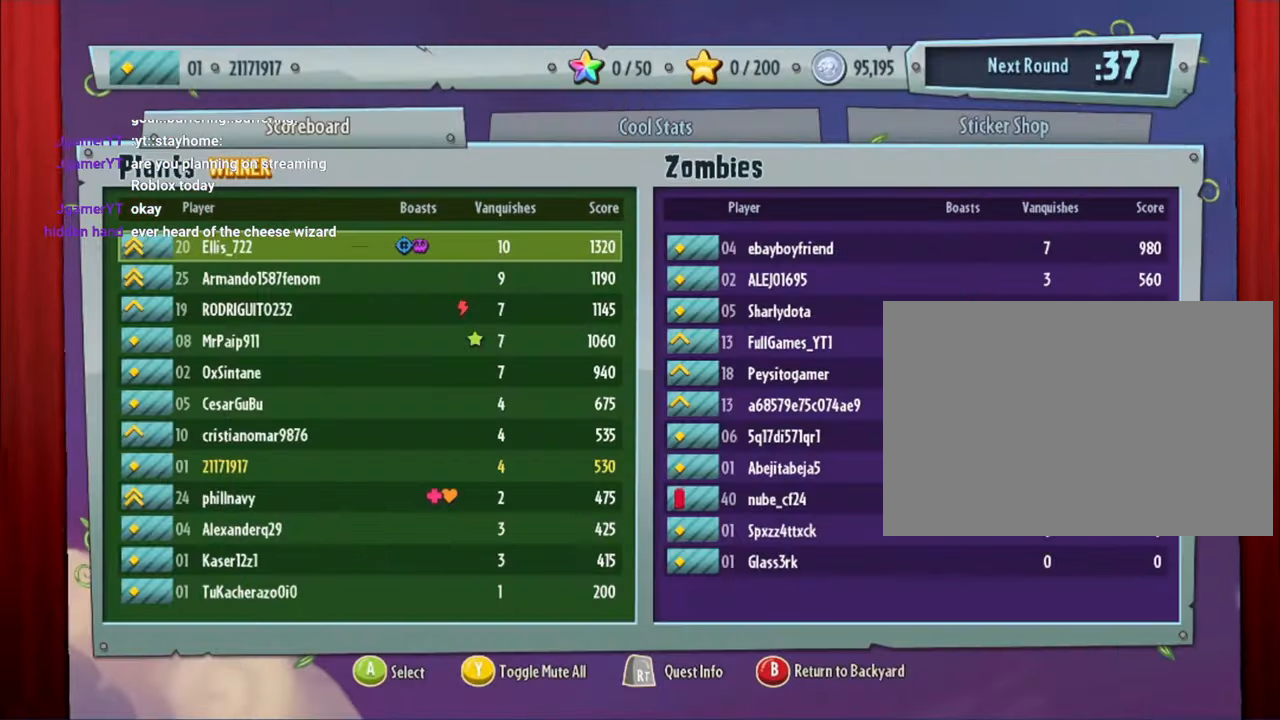
{"buttons": [], "left_stick": "center", "right_stick": "center", "events": []}
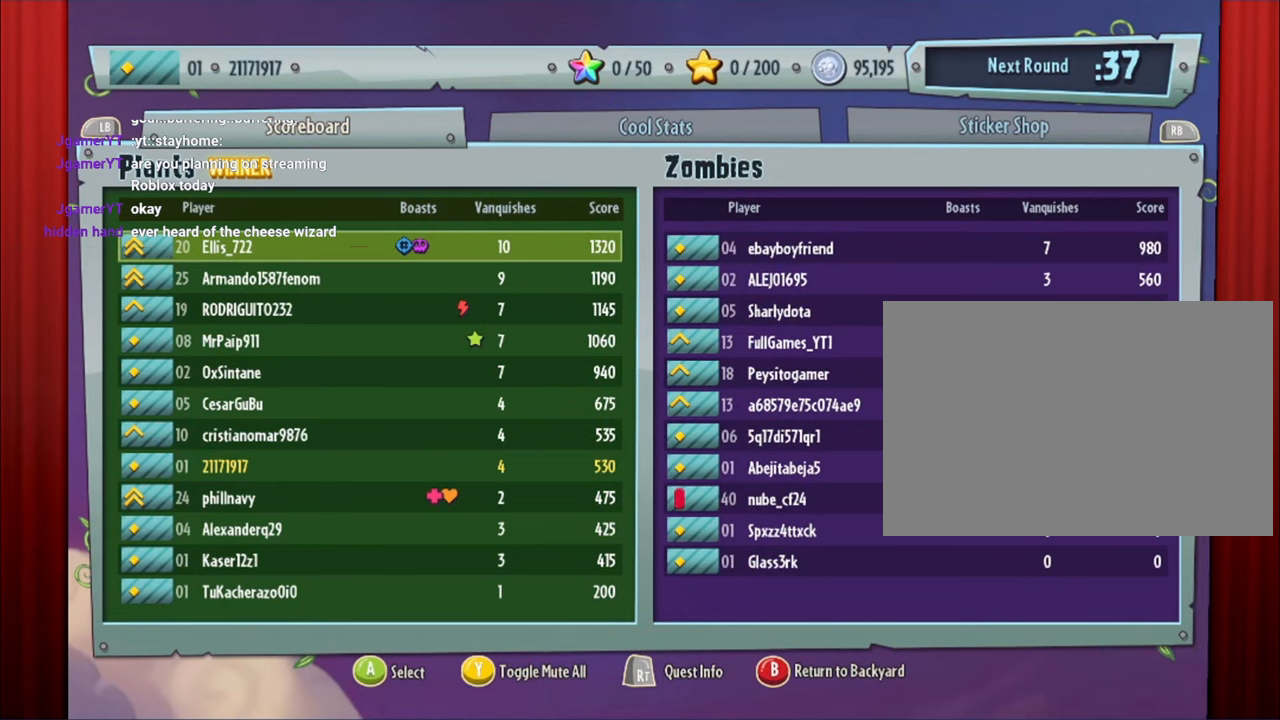
{"buttons": [], "left_stick": "center", "right_stick": "center", "events": []}
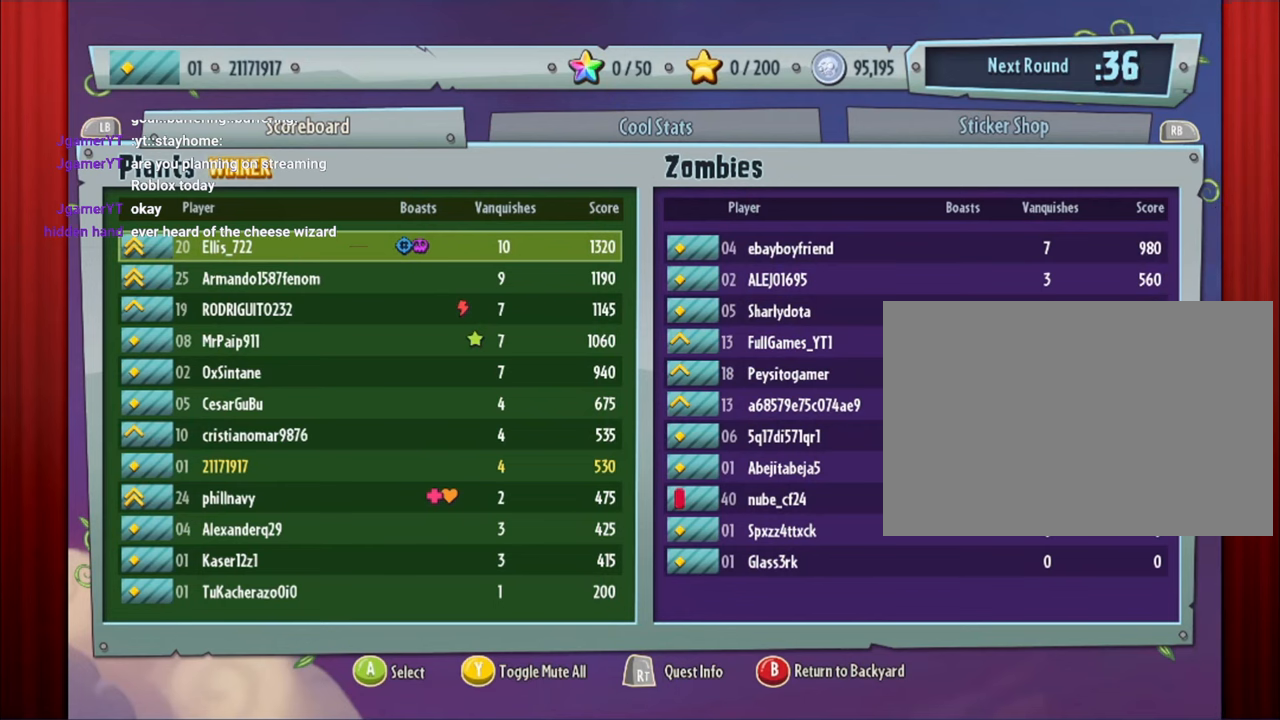
{"buttons": [], "left_stick": "center", "right_stick": "center", "events": []}
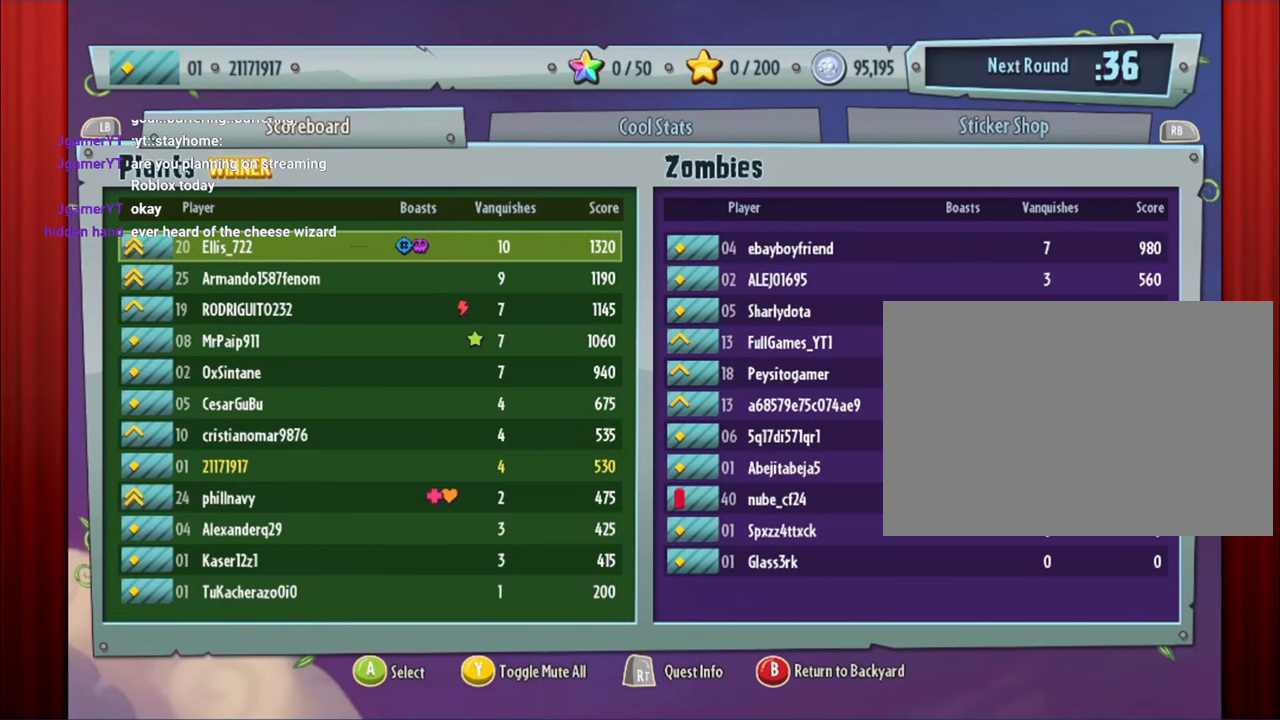
{"buttons": [], "left_stick": "center", "right_stick": "center", "events": [[67, "left_stick", "up"], [133, "left_stick", "center"]]}
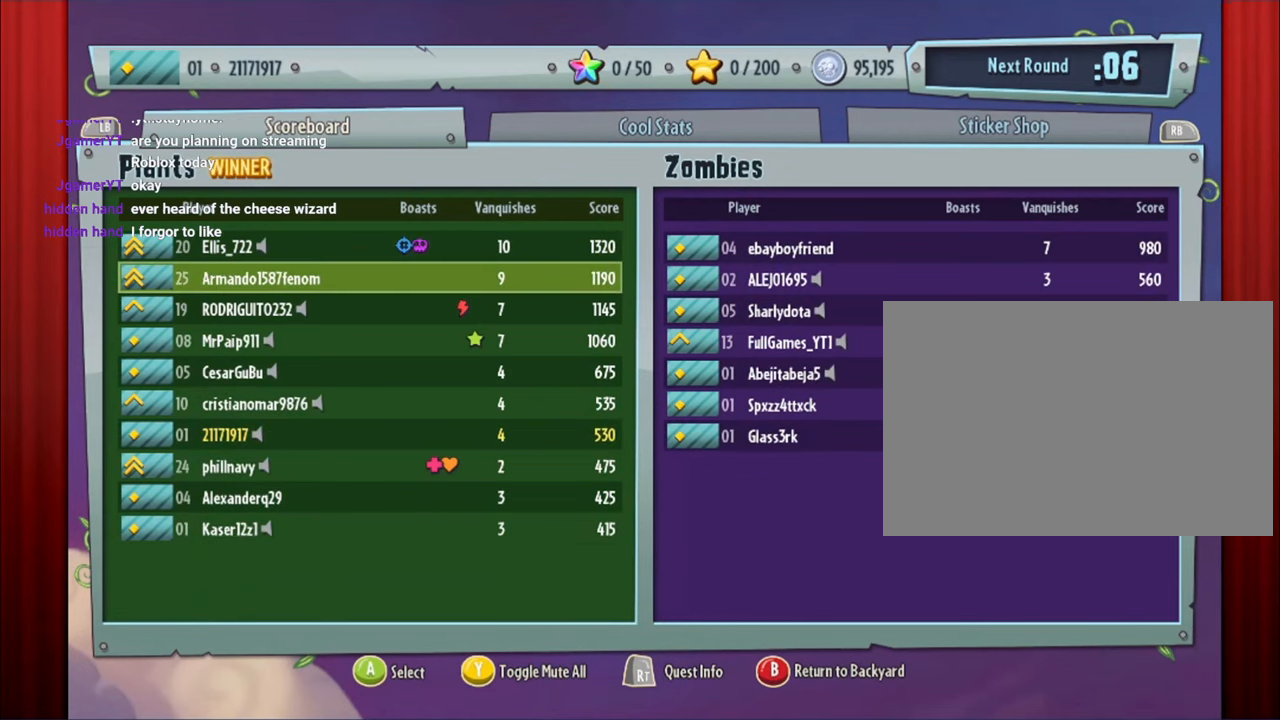
{"buttons": [], "left_stick": "center", "right_stick": "center", "events": []}
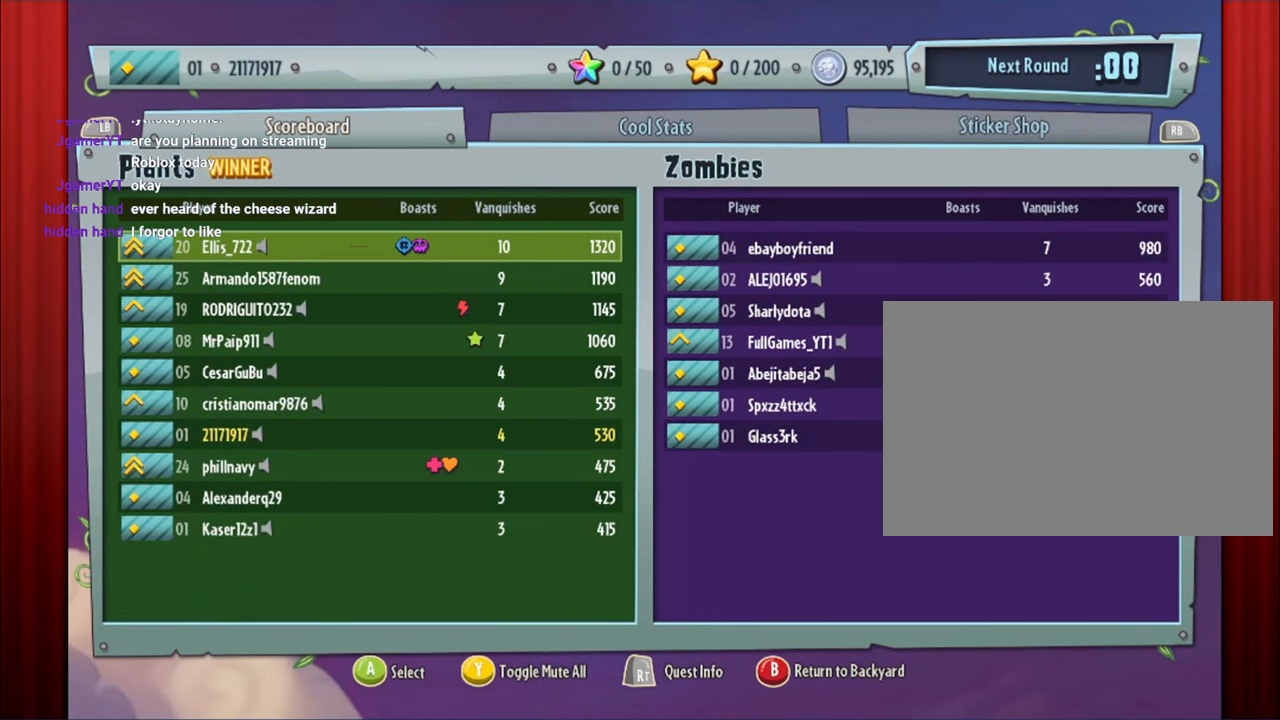
{"buttons": [], "left_stick": "center", "right_stick": "center", "events": []}
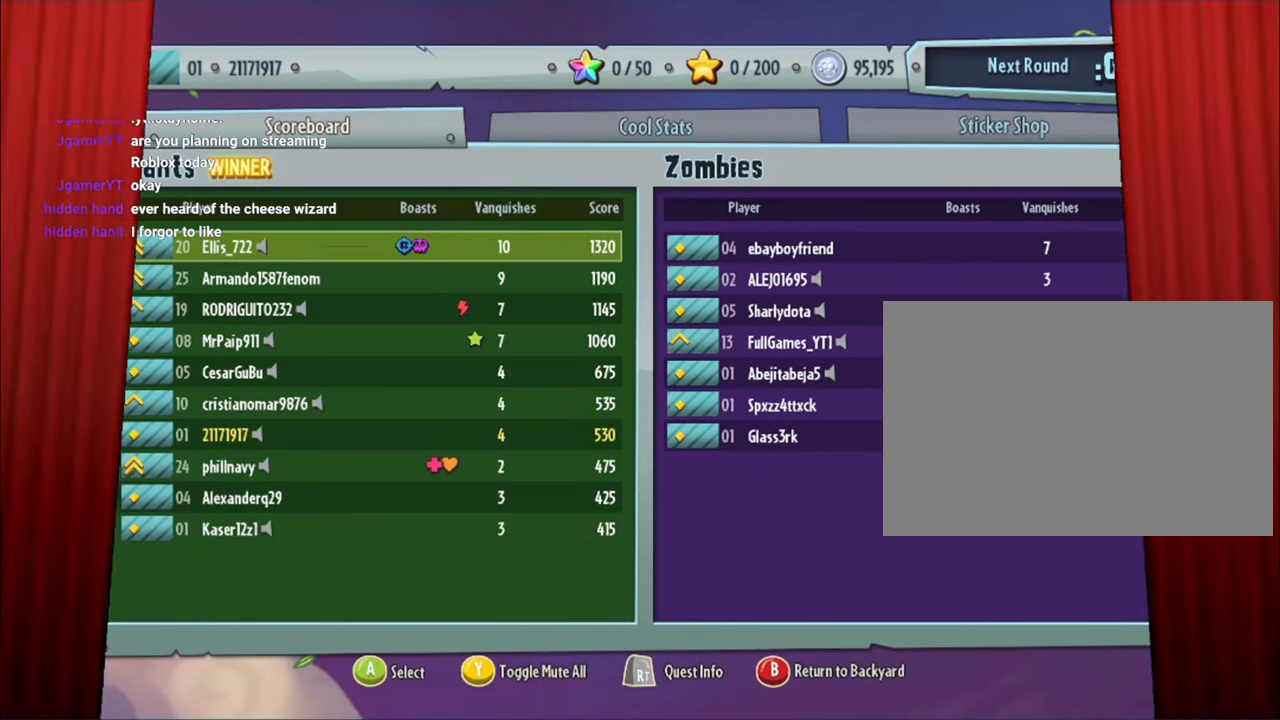
{"buttons": ["L1"], "left_stick": "center", "right_stick": "center"}
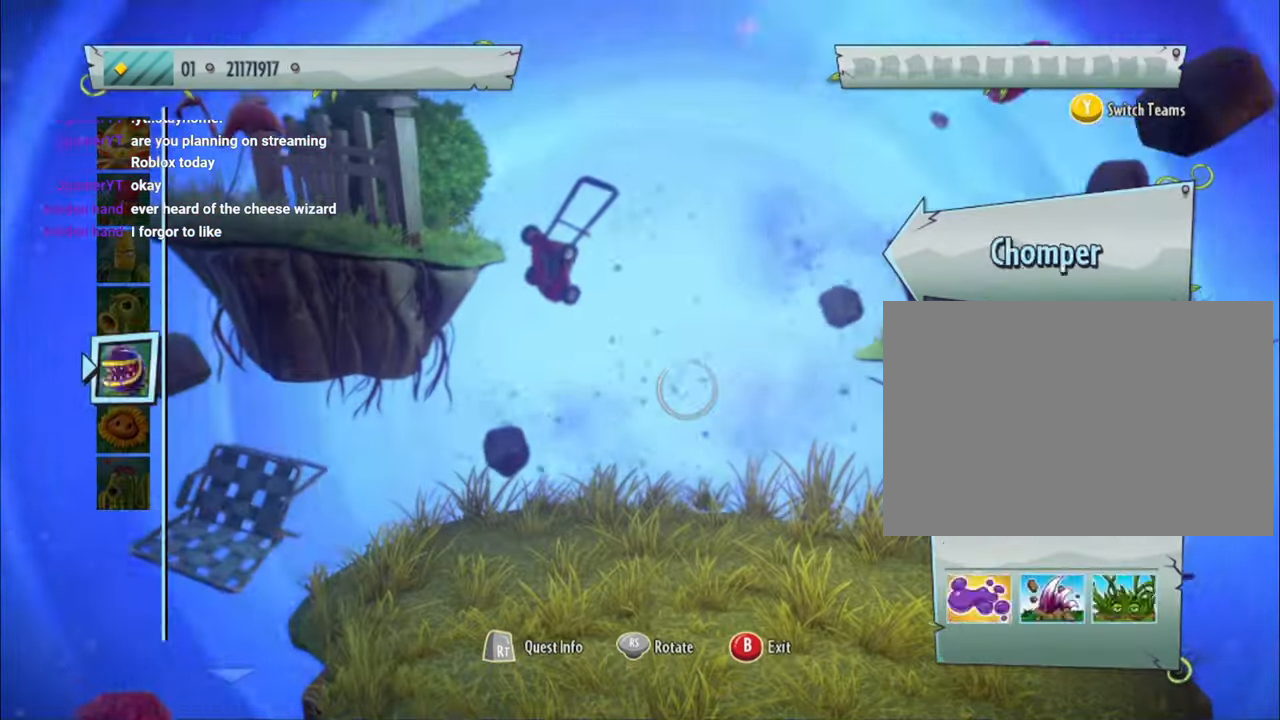
{"buttons": ["L1", "DPAD_UP"], "left_stick": "center", "right_stick": "center", "events": [[100, "left_stick", "down"], [167, "DPAD_UP", "down"], [500, "left_stick", "center"]]}
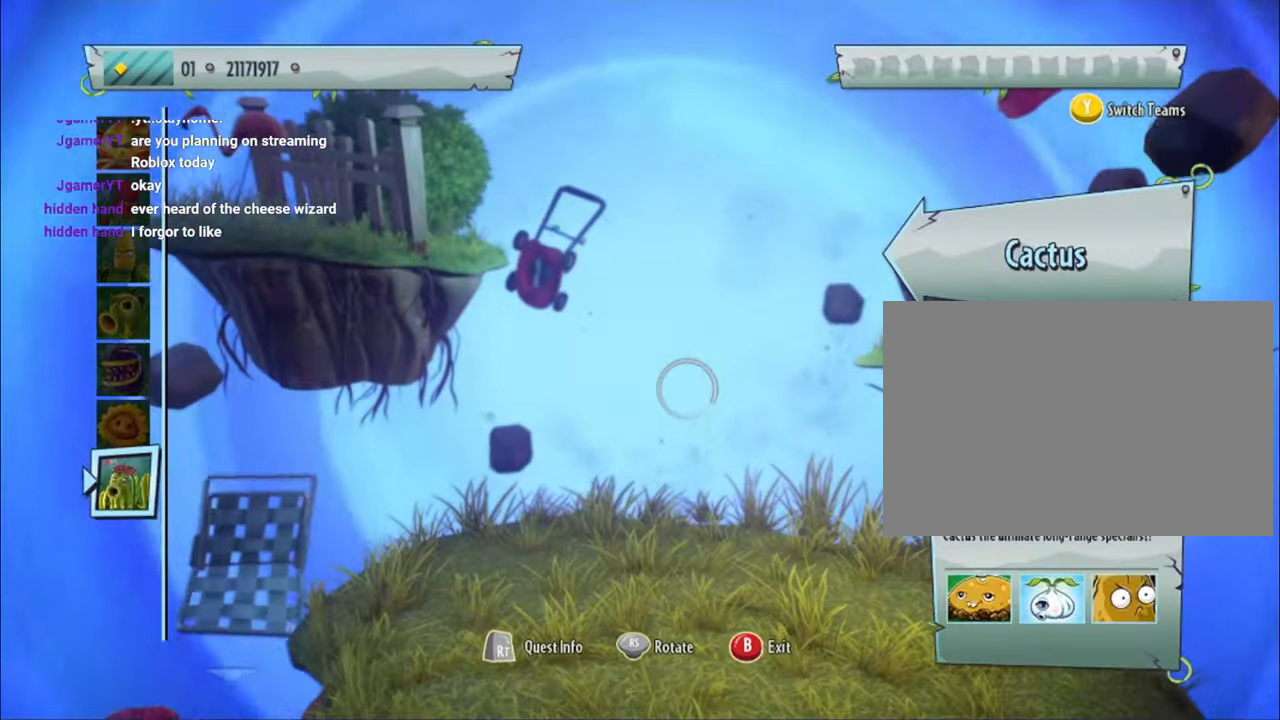
{"buttons": [], "left_stick": "center", "right_stick": "center", "events": [[67, "CROSS", "down"], [100, "DPAD_UP", "up"], [100, "L1", "up"], [133, "CROSS", "up"]]}
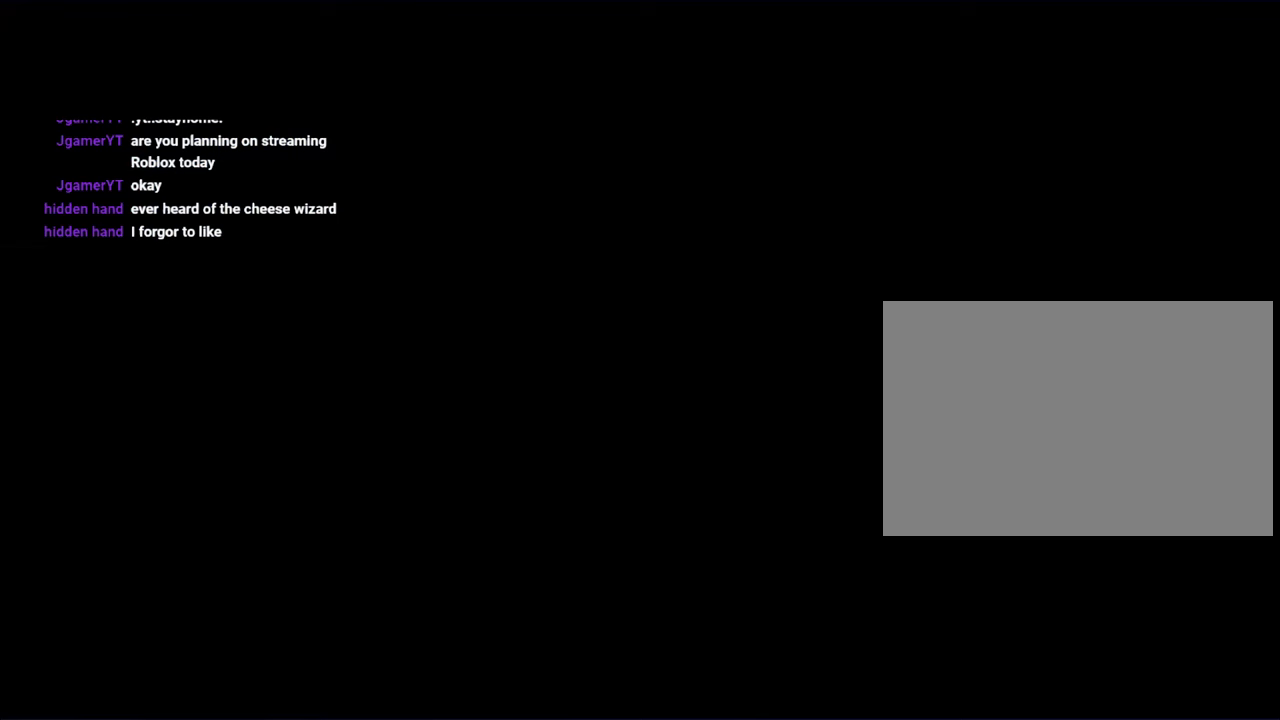
{"buttons": [], "left_stick": "center", "right_stick": "center", "events": []}
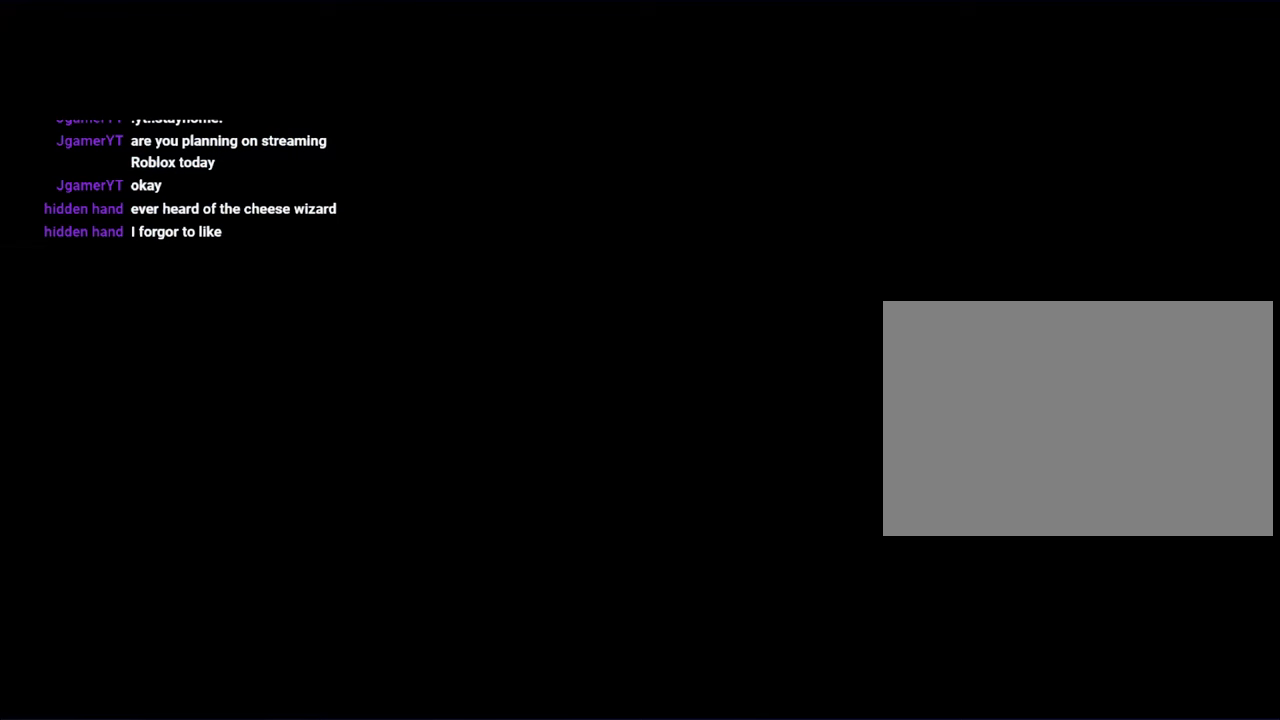
{"buttons": [], "left_stick": "center", "right_stick": "center", "events": []}
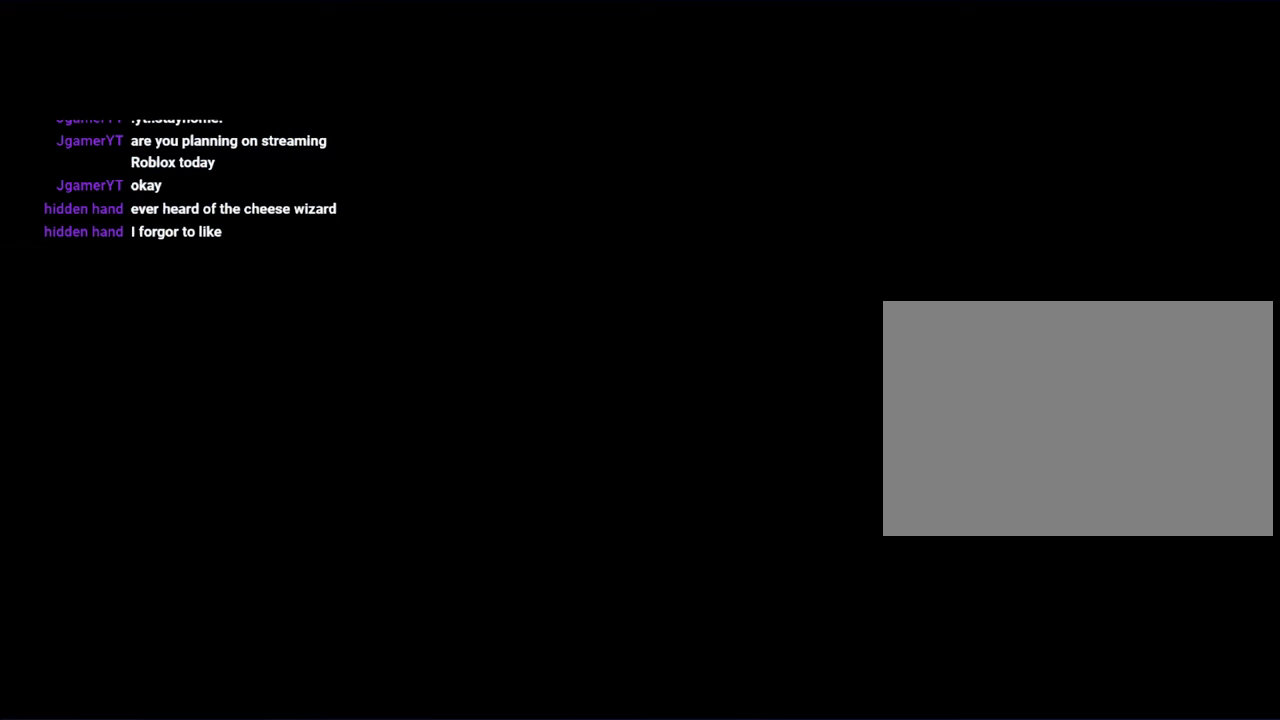
{"buttons": [], "left_stick": "center", "right_stick": "center", "events": []}
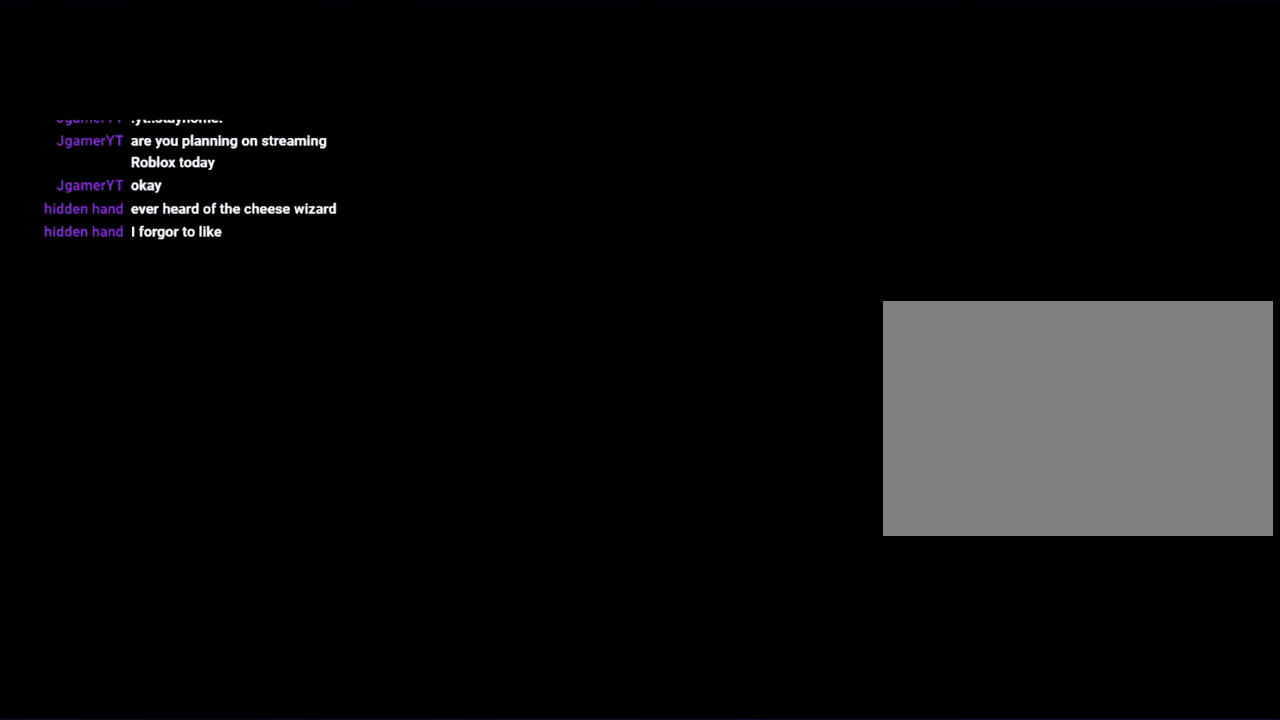
{"buttons": [], "left_stick": "center", "right_stick": "center", "events": []}
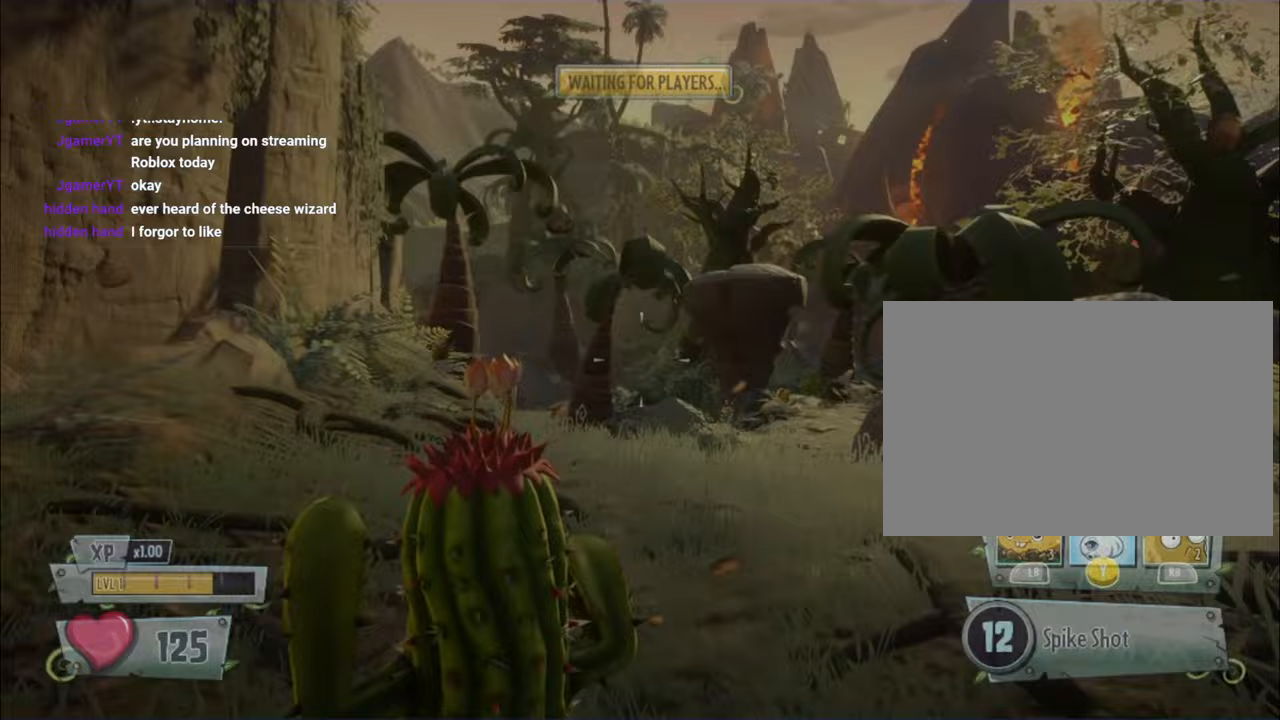
{"buttons": [], "left_stick": "up", "right_stick": "center", "events": [[400, "left_stick", "up"]]}
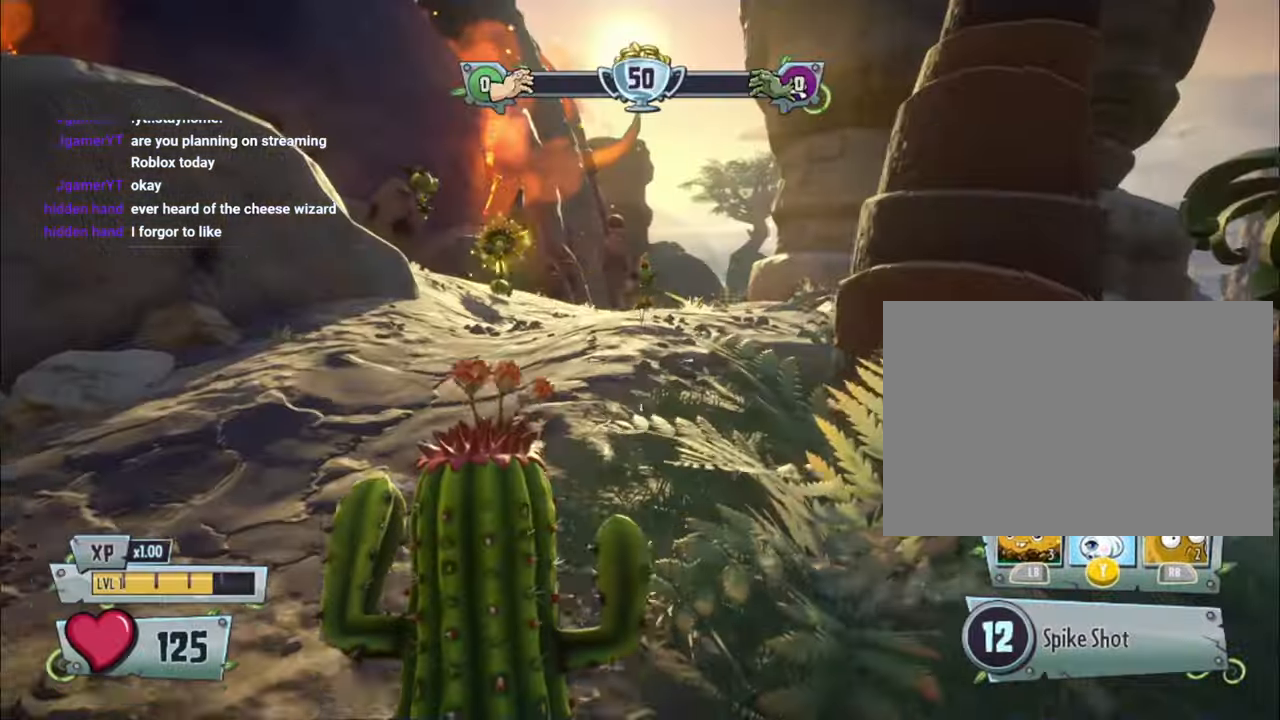
{"buttons": [], "left_stick": "up", "right_stick": "center", "events": []}
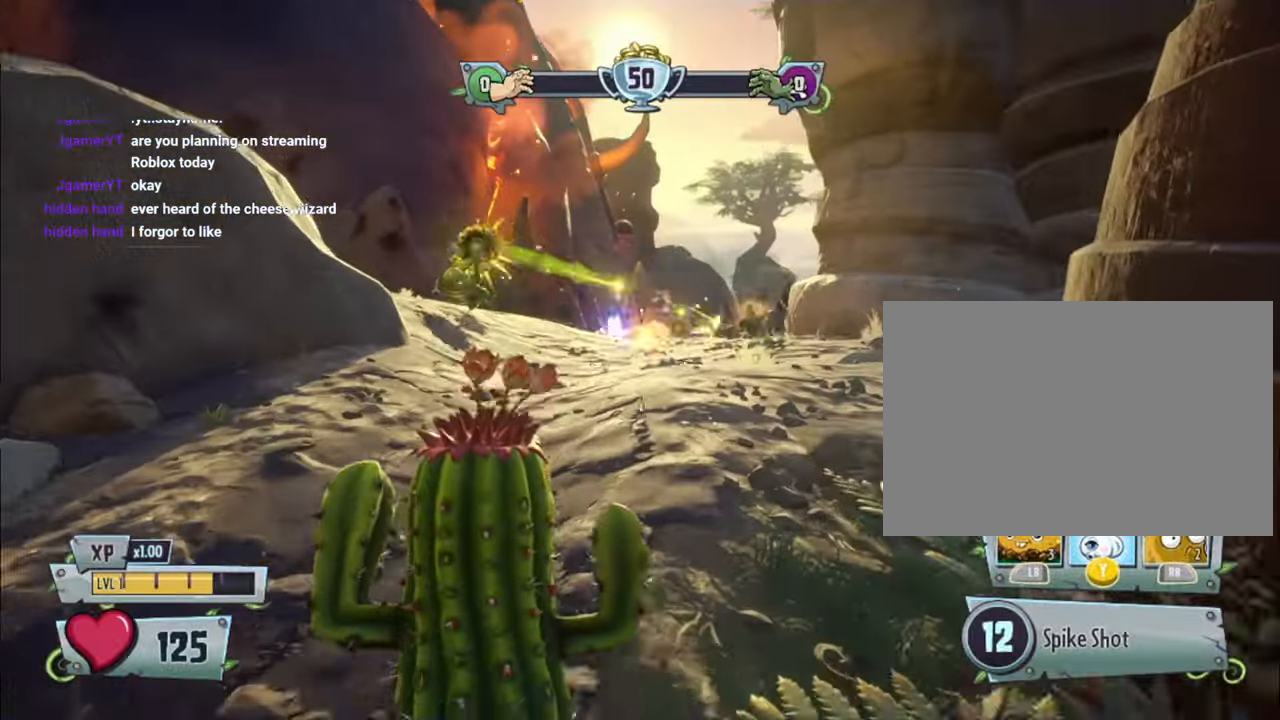
{"buttons": [], "left_stick": "up", "right_stick": "down-right", "events": [[333, "right_stick", "down-right"]]}
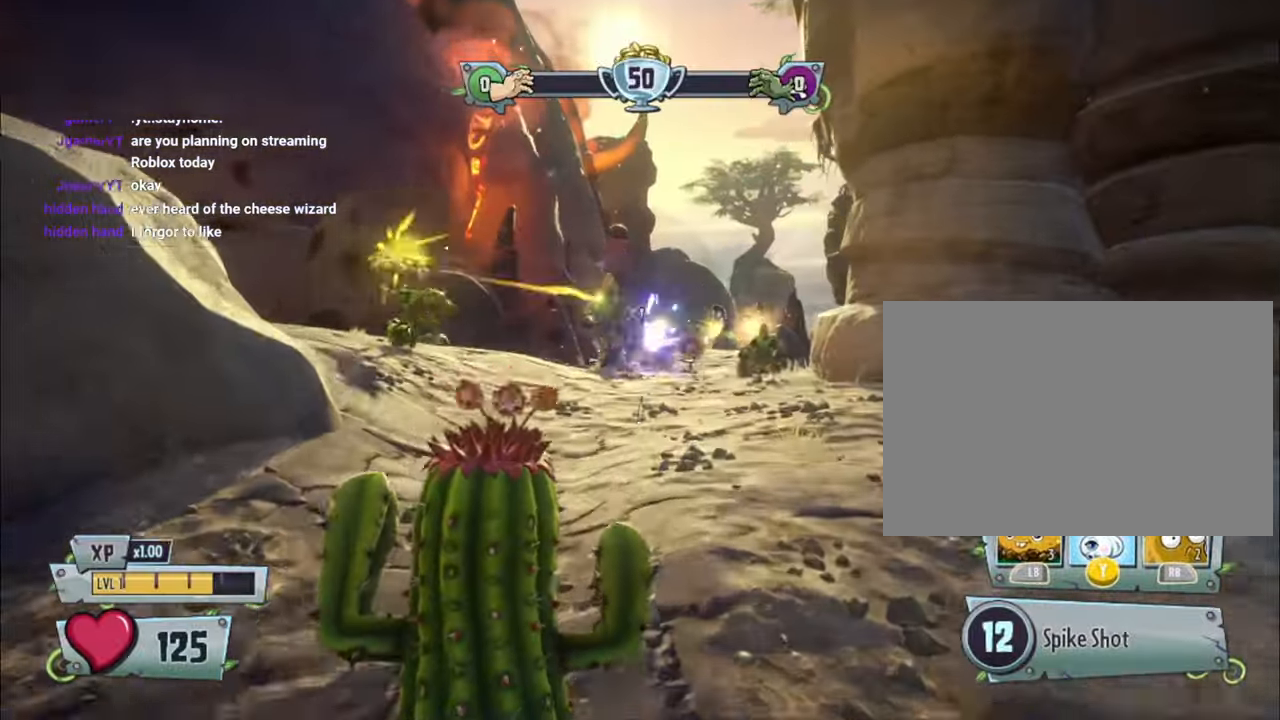
{"buttons": [], "left_stick": "up", "right_stick": "right", "events": [[433, "right_stick", "right"]]}
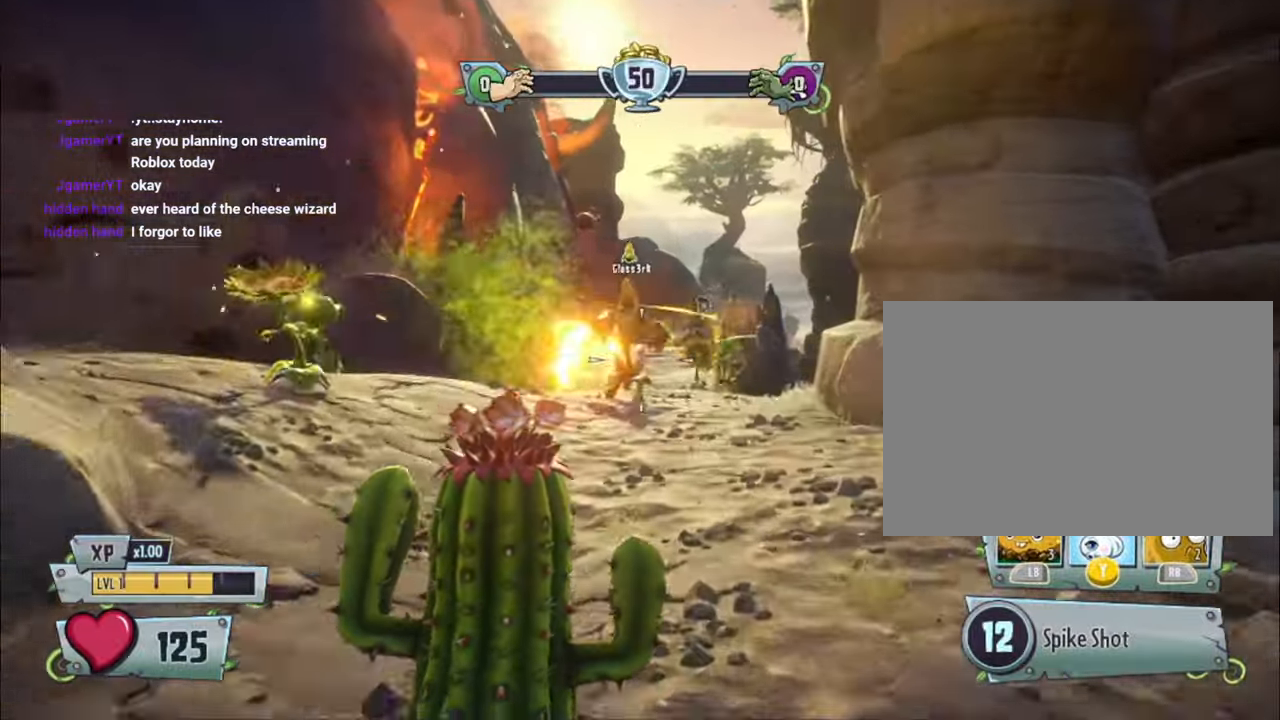
{"buttons": [], "left_stick": "up", "right_stick": "center", "events": [[300, "right_stick", "center"]]}
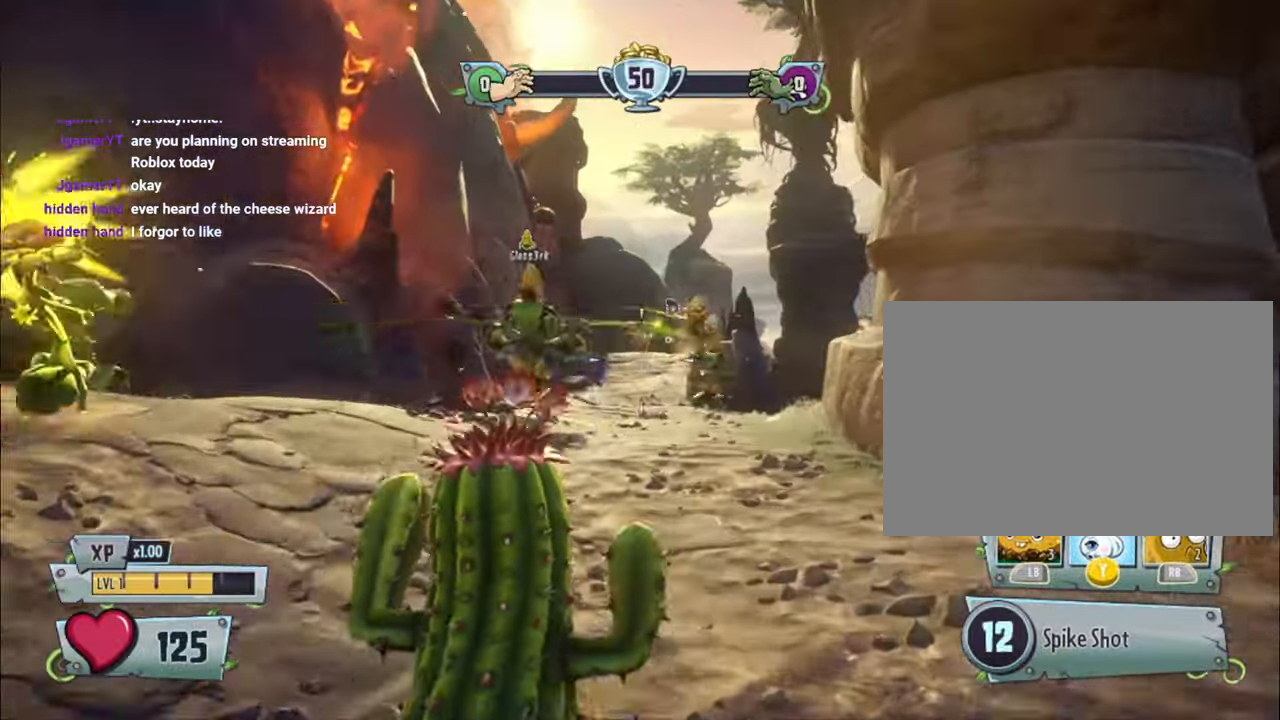
{"buttons": [], "left_stick": "up", "right_stick": "center", "events": [[67, "right_stick", "left"], [200, "right_stick", "center"]]}
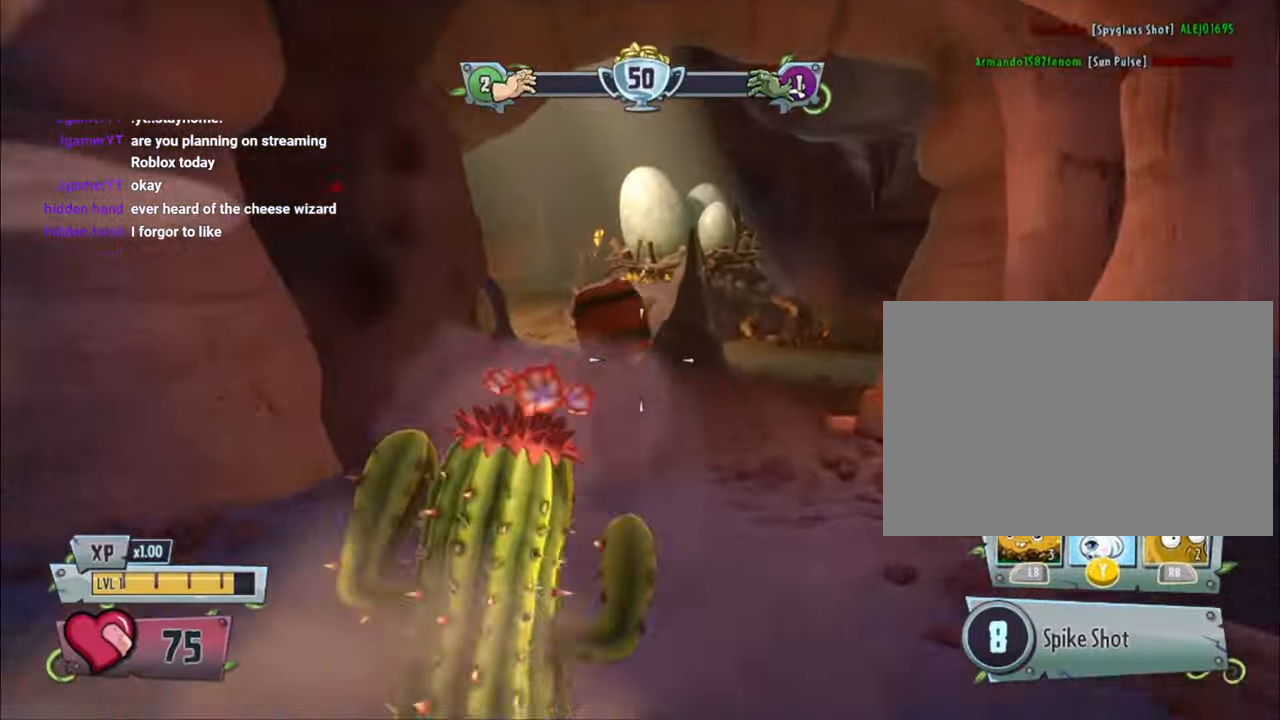
{"buttons": [], "left_stick": "center", "right_stick": "right", "events": [[100, "DPAD_RIGHT", "down"], [167, "DPAD_RIGHT", "up"], [367, "left_stick", "center"], [367, "right_stick", "right"]]}
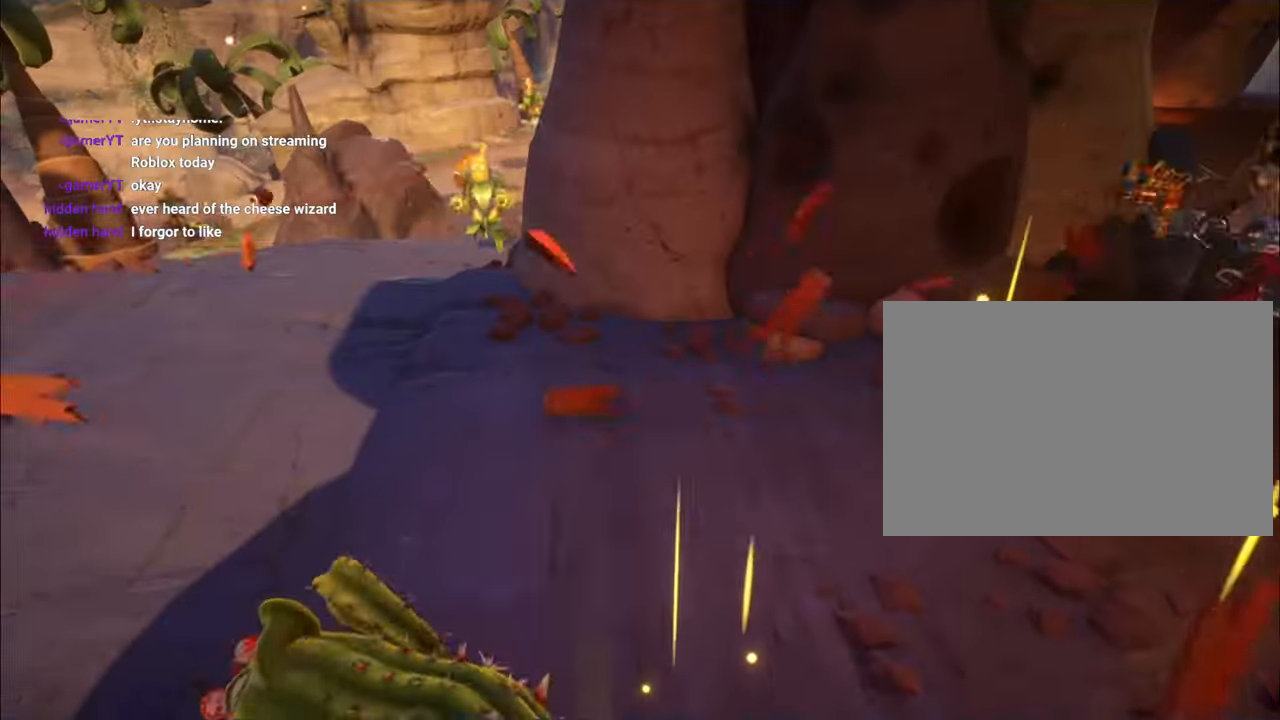
{"buttons": [], "left_stick": "center", "right_stick": "center", "events": [[33, "right_stick", "center"], [333, "R1", "down"], [400, "R1", "up"]]}
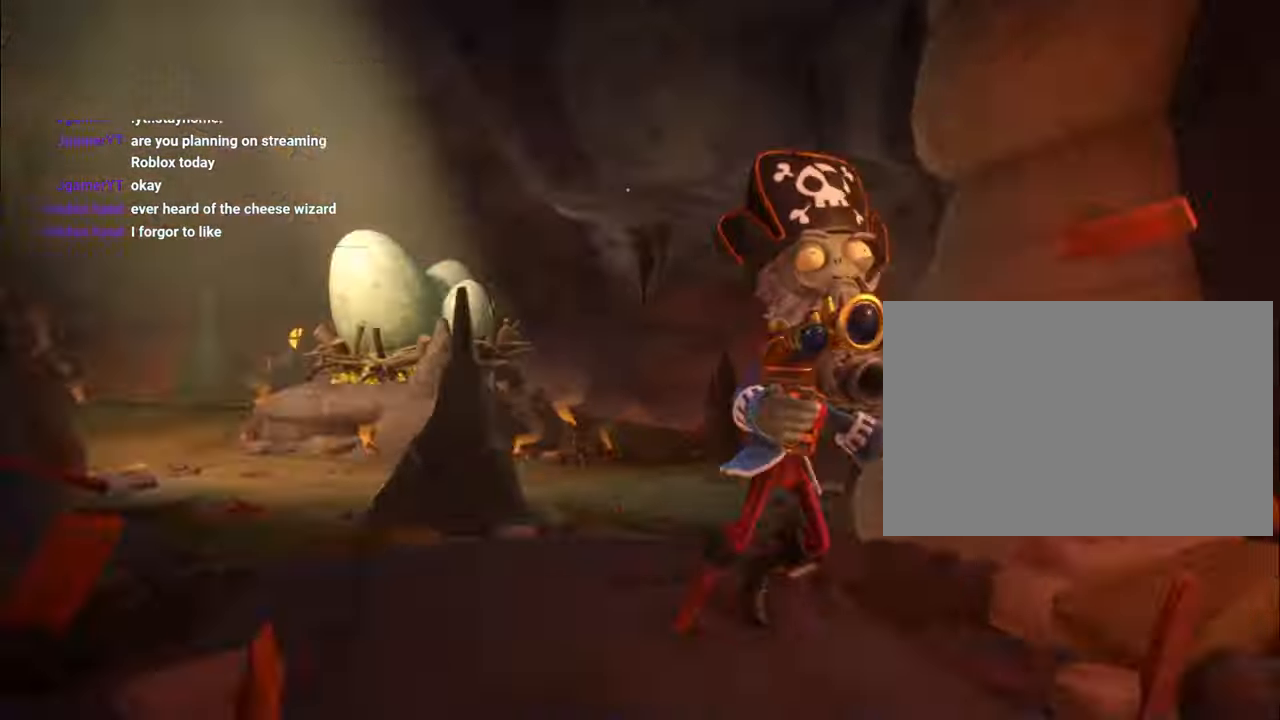
{"buttons": [], "left_stick": "center", "right_stick": "center", "events": []}